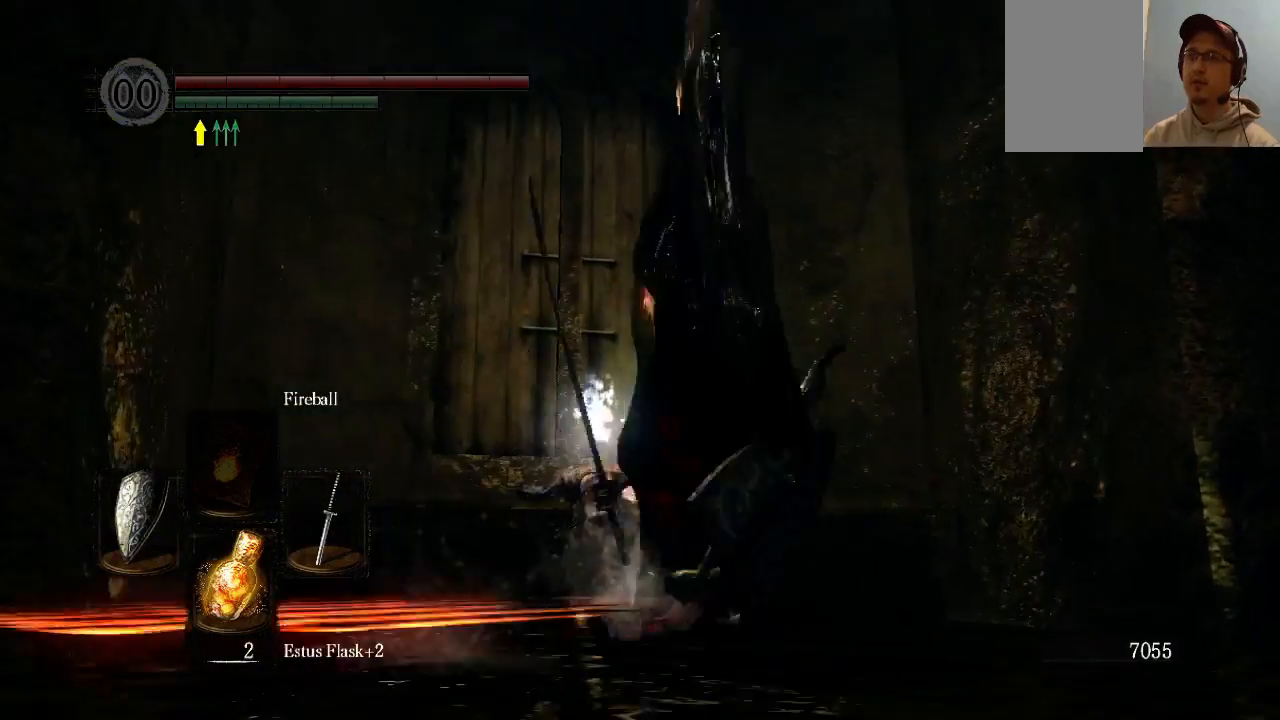
Gameplay with a controller (Xbox layout); each line is a JSON object with the inputs held at the frame after it. "events" lists button and stick changes between this image and that frame as [ms after this image, input, new state], when the widget could be followed in between. Not read: L3 R3.
{"buttons": [], "left_stick": "down-right", "right_stick": "down-left", "events": [[333, "right_stick", "down-left"]]}
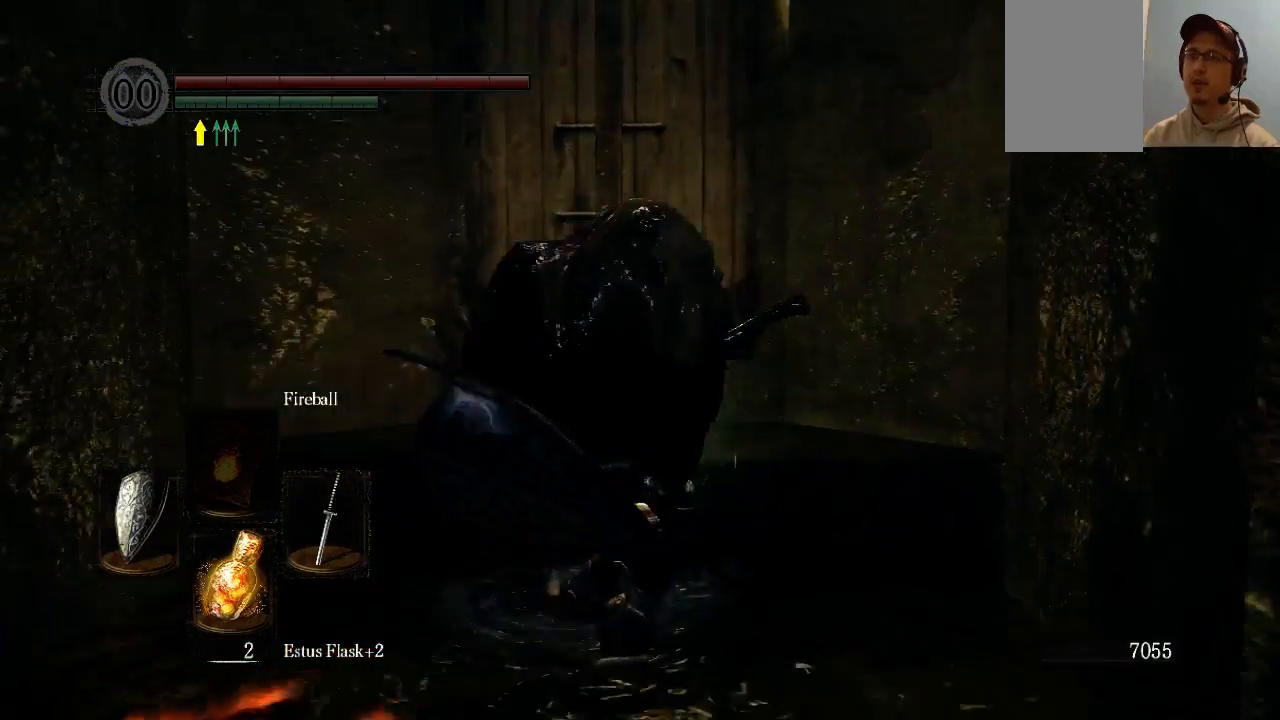
{"buttons": ["A"], "left_stick": "down-left", "right_stick": "center", "events": [[133, "right_stick", "left"], [200, "left_stick", "center"], [267, "right_stick", "center"], [333, "left_stick", "left"], [400, "A", "down"], [400, "left_stick", "down-left"]]}
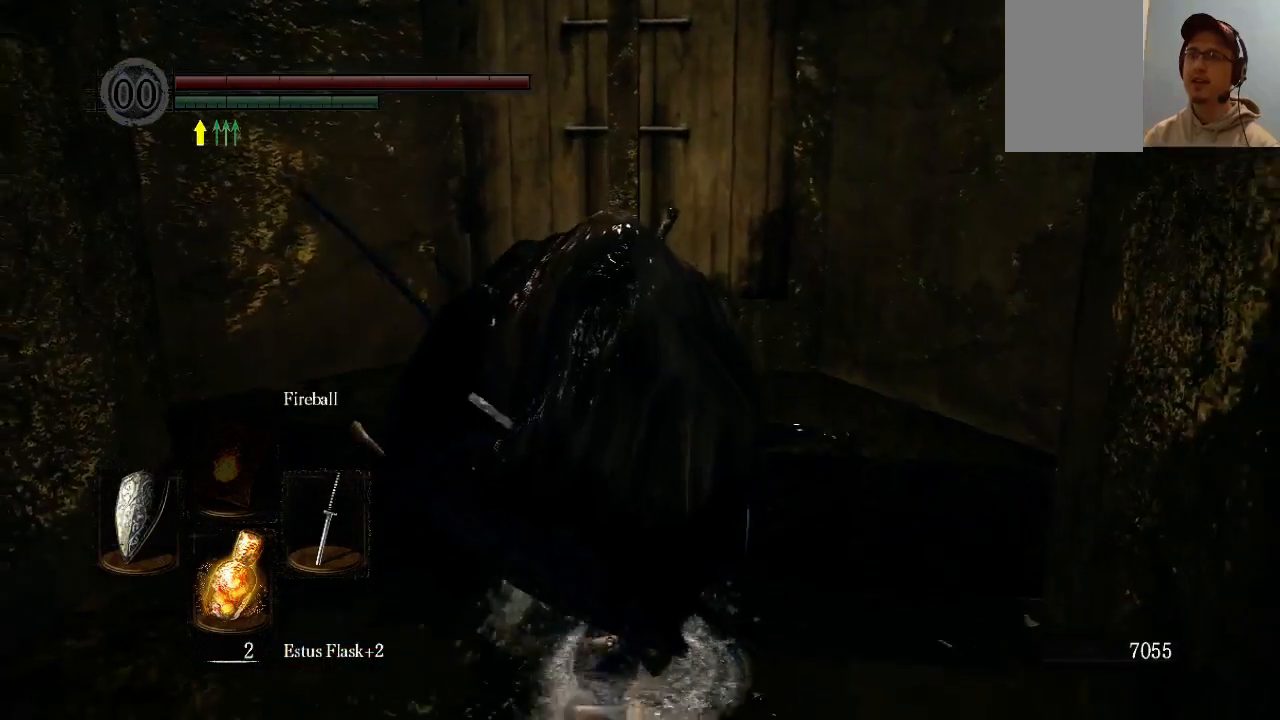
{"buttons": ["A"], "left_stick": "right", "right_stick": "center", "events": [[33, "A", "up"], [67, "A", "down"], [67, "left_stick", "down-right"], [133, "A", "up"], [200, "A", "down"], [200, "left_stick", "up"], [267, "A", "up"], [267, "left_stick", "left"], [333, "A", "down"], [400, "left_stick", "down-right"], [467, "left_stick", "right"]]}
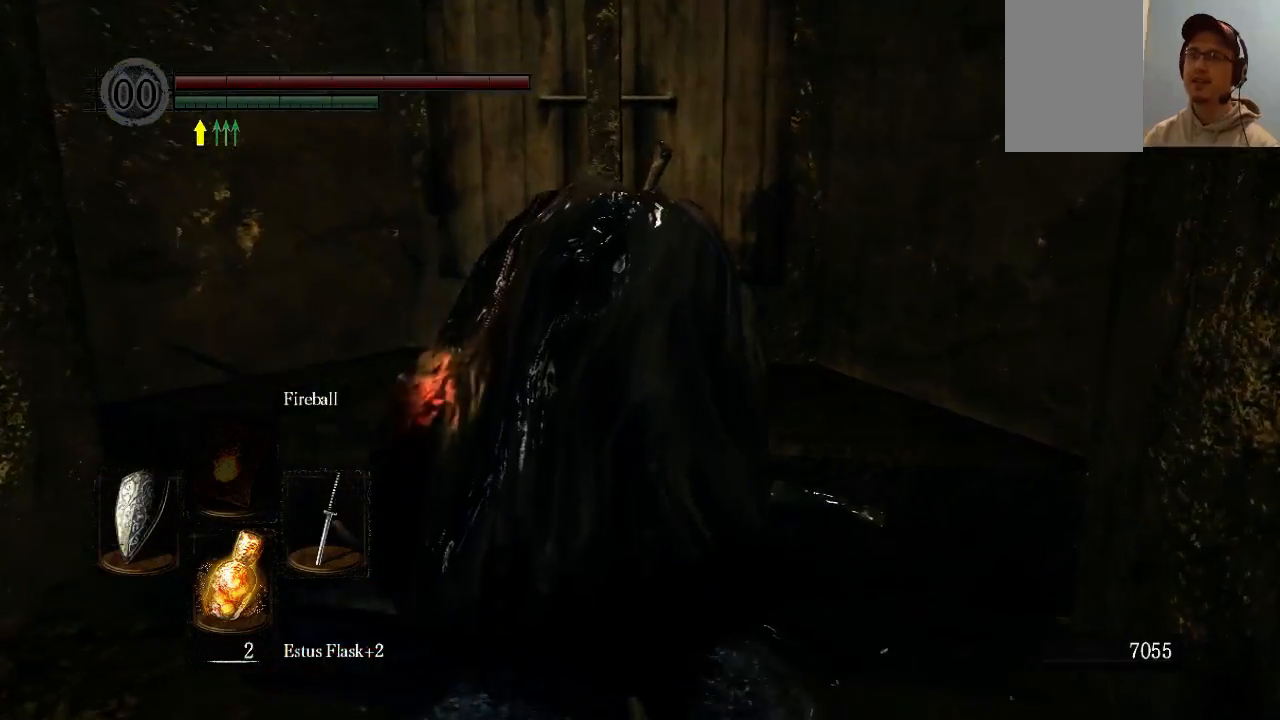
{"buttons": ["A"], "left_stick": "down-right", "right_stick": "center", "events": [[67, "A", "up"], [67, "left_stick", "left"], [133, "A", "down"], [133, "left_stick", "down"], [200, "A", "up"], [200, "left_stick", "right"], [267, "A", "down"], [333, "A", "up"], [333, "left_stick", "left"], [400, "A", "down"], [467, "left_stick", "down-right"]]}
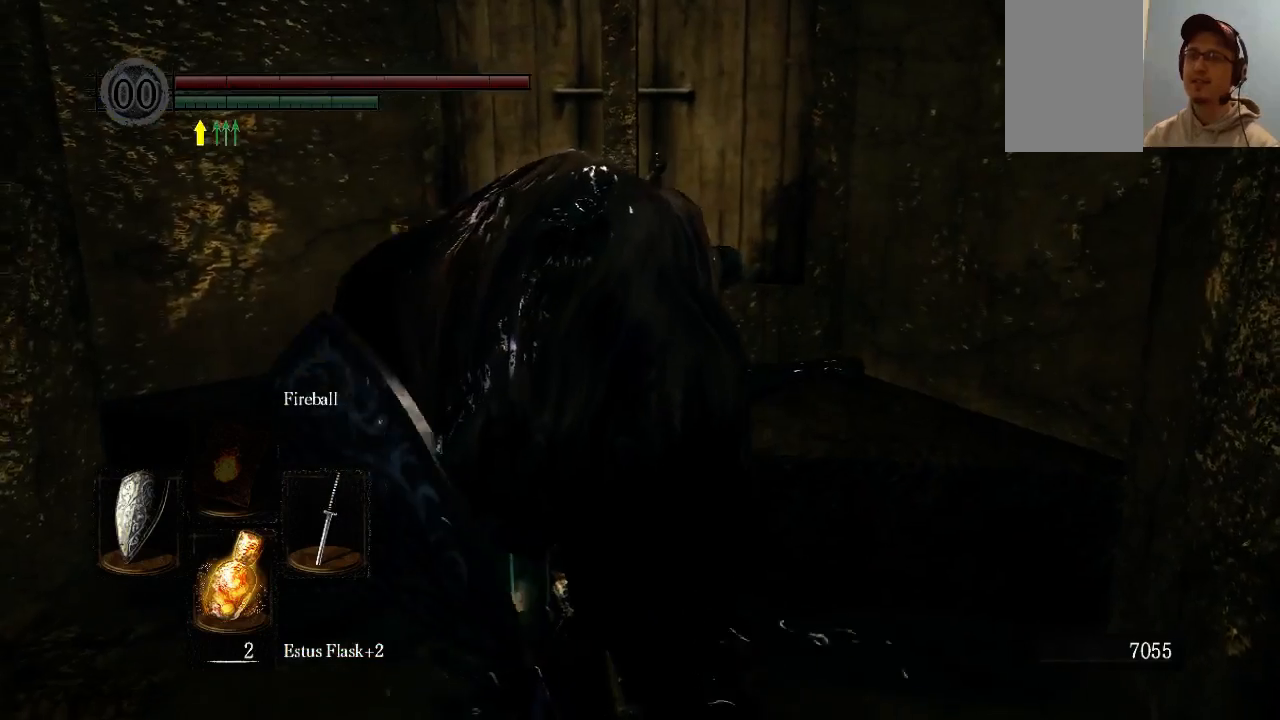
{"buttons": ["A", "X"], "left_stick": "left", "right_stick": "center"}
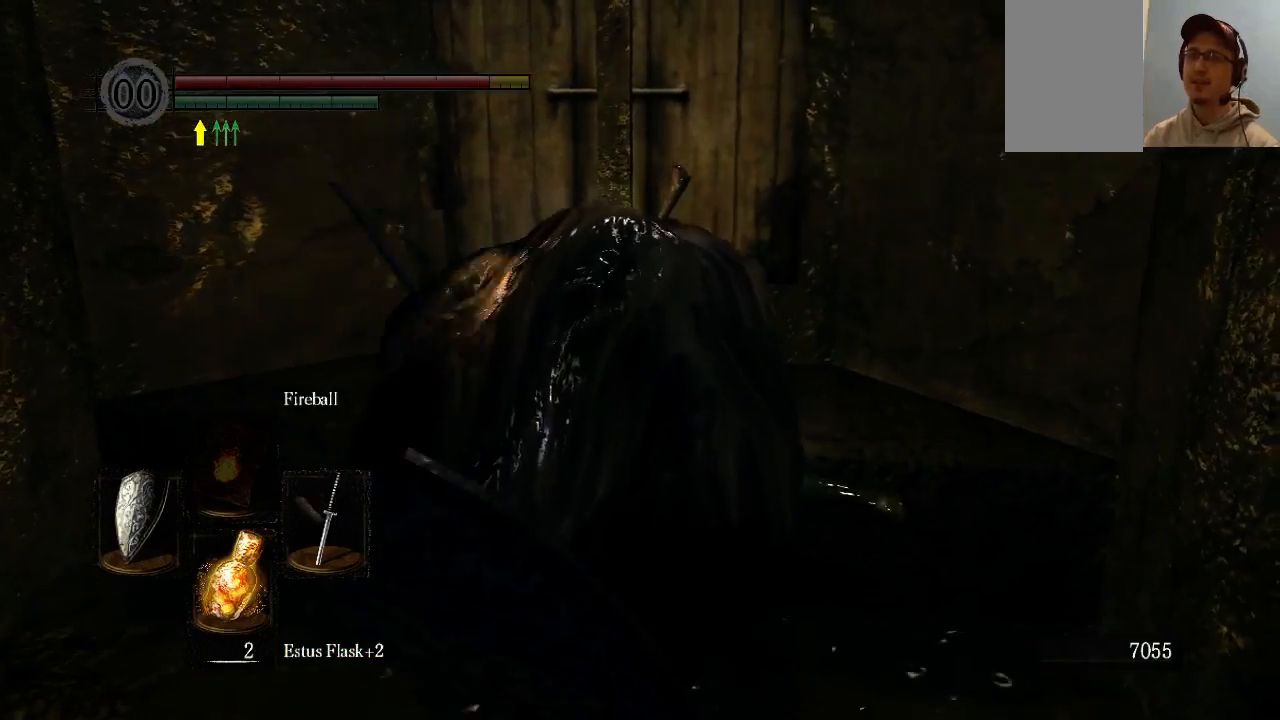
{"buttons": ["A"], "left_stick": "up-left", "right_stick": "center", "events": [[33, "left_stick", "down-right"], [133, "left_stick", "center"], [200, "X", "up"], [200, "left_stick", "up-left"], [267, "A", "up"], [267, "X", "down"], [267, "left_stick", "center"], [300, "A", "down"], [333, "left_stick", "down-right"], [400, "X", "up"], [400, "left_stick", "center"], [467, "left_stick", "up-left"]]}
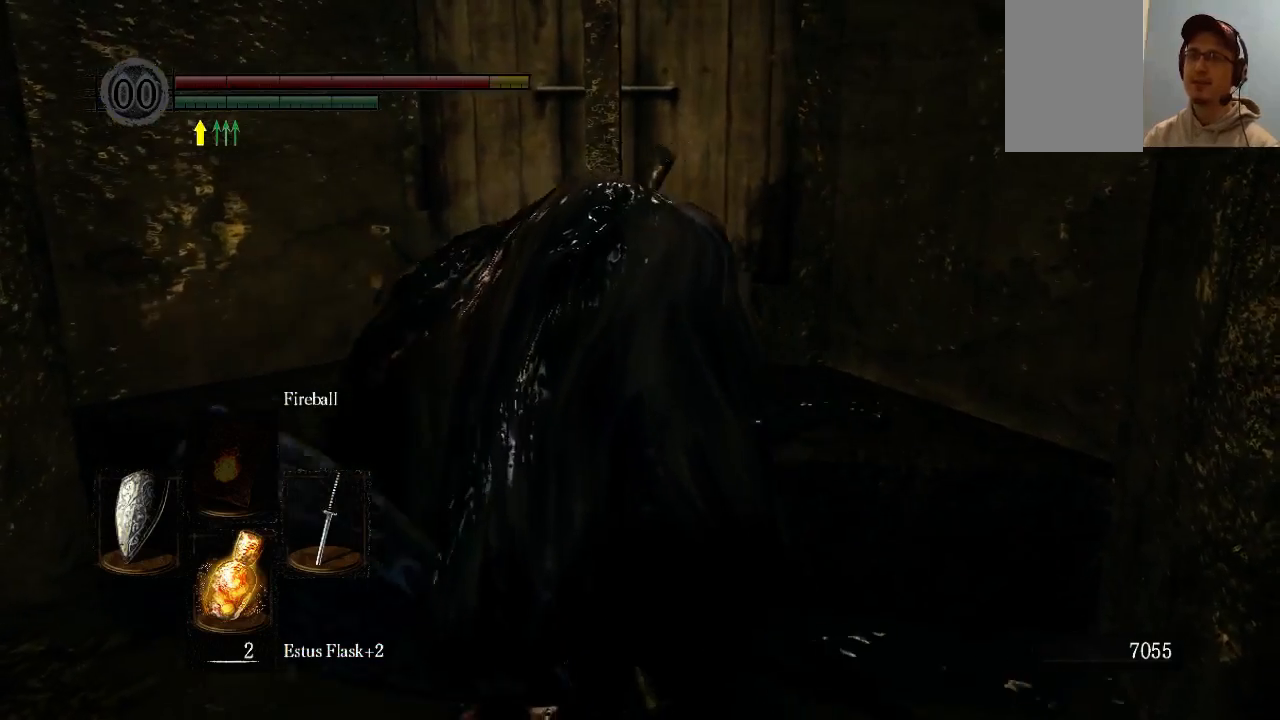
{"buttons": ["A"], "left_stick": "up", "right_stick": "center", "events": [[33, "A", "up"], [33, "X", "down"], [33, "left_stick", "down-right"], [67, "A", "down"], [67, "X", "up"], [133, "left_stick", "center"], [200, "X", "down"], [200, "left_stick", "up"], [267, "left_stick", "down-right"], [333, "X", "up"], [400, "X", "down"], [400, "left_stick", "up-left"], [467, "X", "up"], [467, "left_stick", "up"]]}
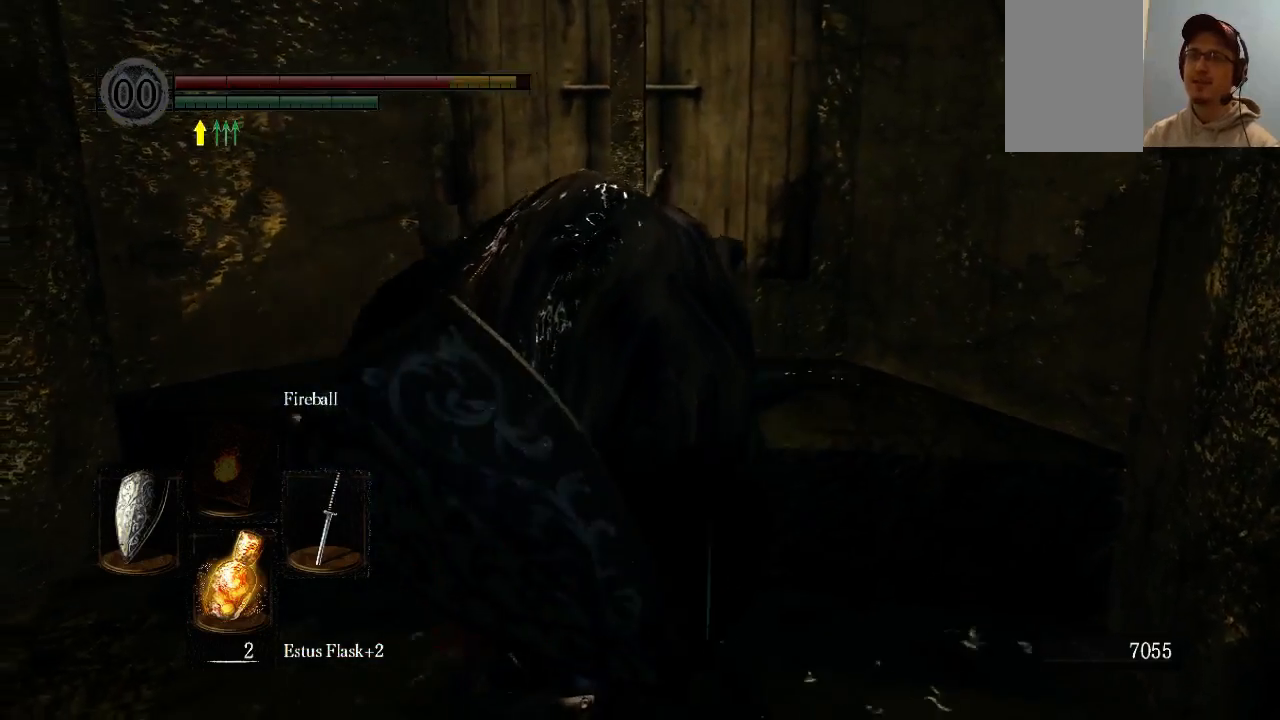
{"buttons": ["X"], "left_stick": "down-right", "right_stick": "center", "events": [[33, "X", "down"], [33, "left_stick", "down-right"], [67, "A", "up"], [133, "A", "down"], [133, "X", "up"], [133, "left_stick", "up-left"], [267, "A", "up"], [267, "X", "down"], [267, "left_stick", "down"], [333, "A", "down"], [333, "X", "up"], [400, "left_stick", "center"], [467, "A", "up"], [467, "X", "down"], [467, "left_stick", "down-right"]]}
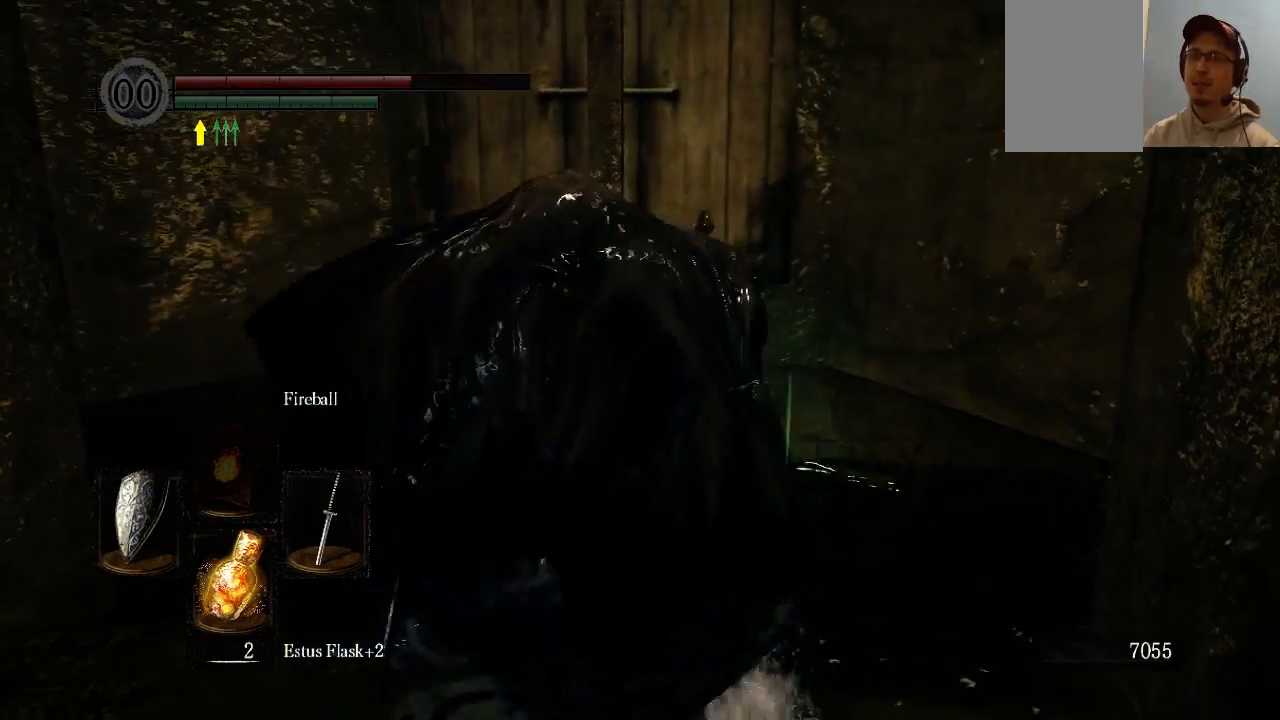
{"buttons": [], "left_stick": "down-left", "right_stick": "center", "events": [[33, "A", "down"], [67, "X", "up"], [67, "left_stick", "up-left"], [133, "A", "up"], [133, "X", "down"], [200, "A", "down"], [200, "left_stick", "down-right"], [267, "X", "up"], [267, "left_stick", "center"], [333, "A", "up"], [400, "left_stick", "left"], [467, "left_stick", "down-left"]]}
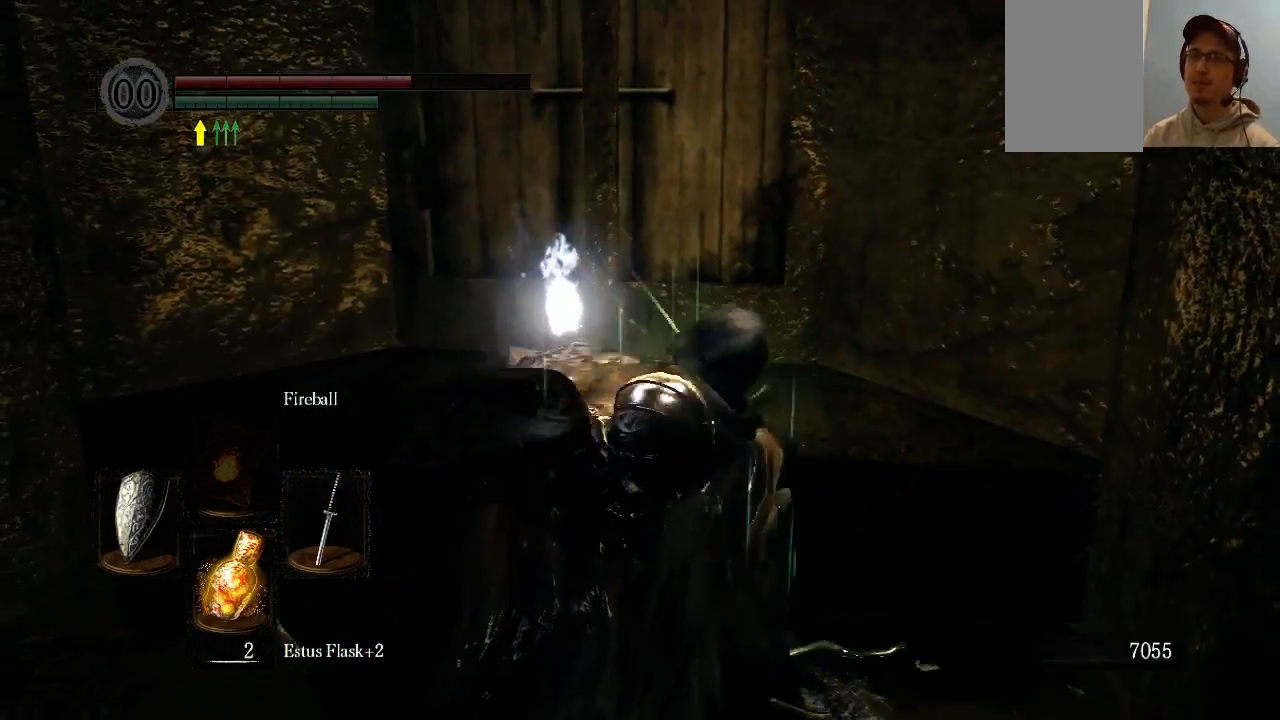
{"buttons": [], "left_stick": "down", "right_stick": "center", "events": [[133, "left_stick", "center"], [400, "left_stick", "down"]]}
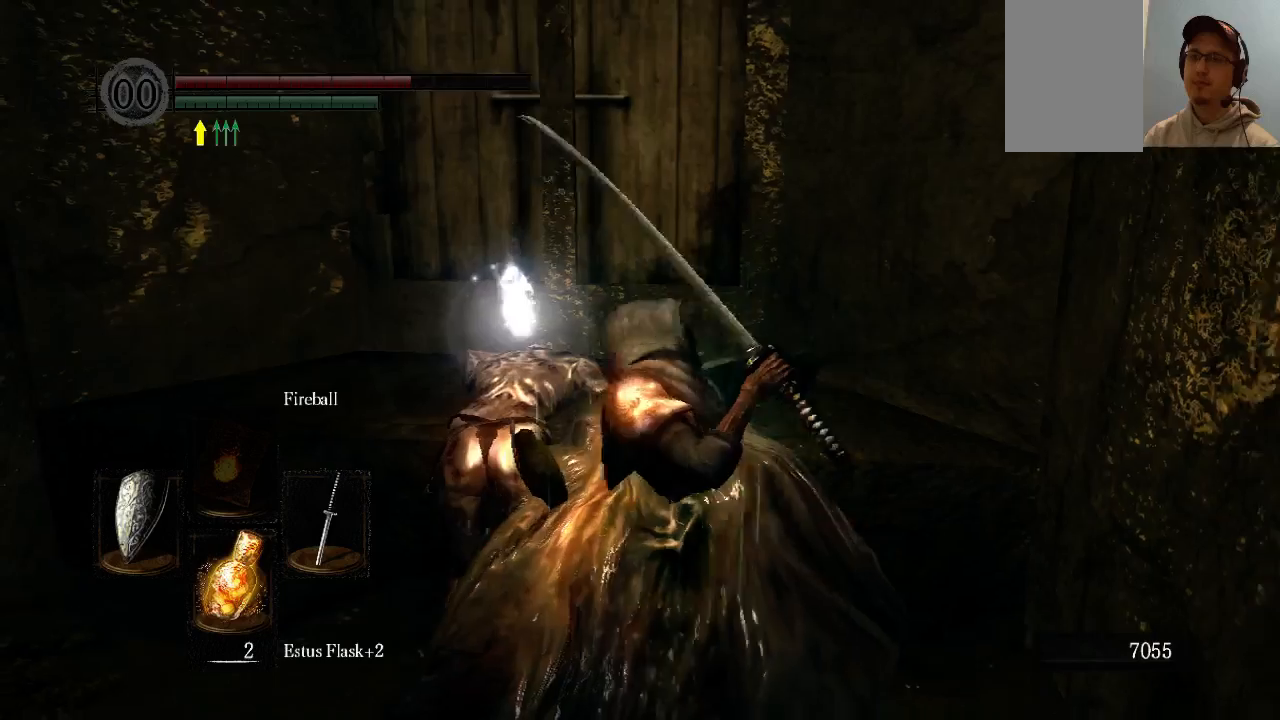
{"buttons": [], "left_stick": "down", "right_stick": "center", "events": []}
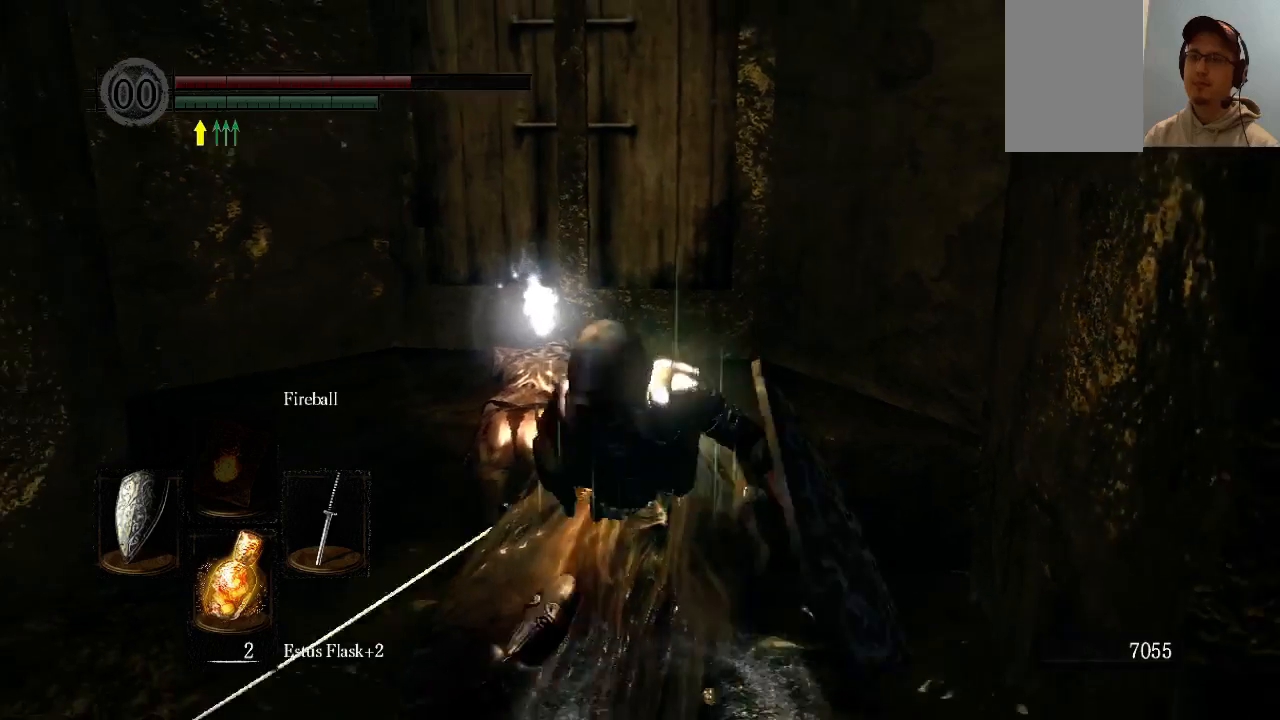
{"buttons": [], "left_stick": "down", "right_stick": "center", "events": []}
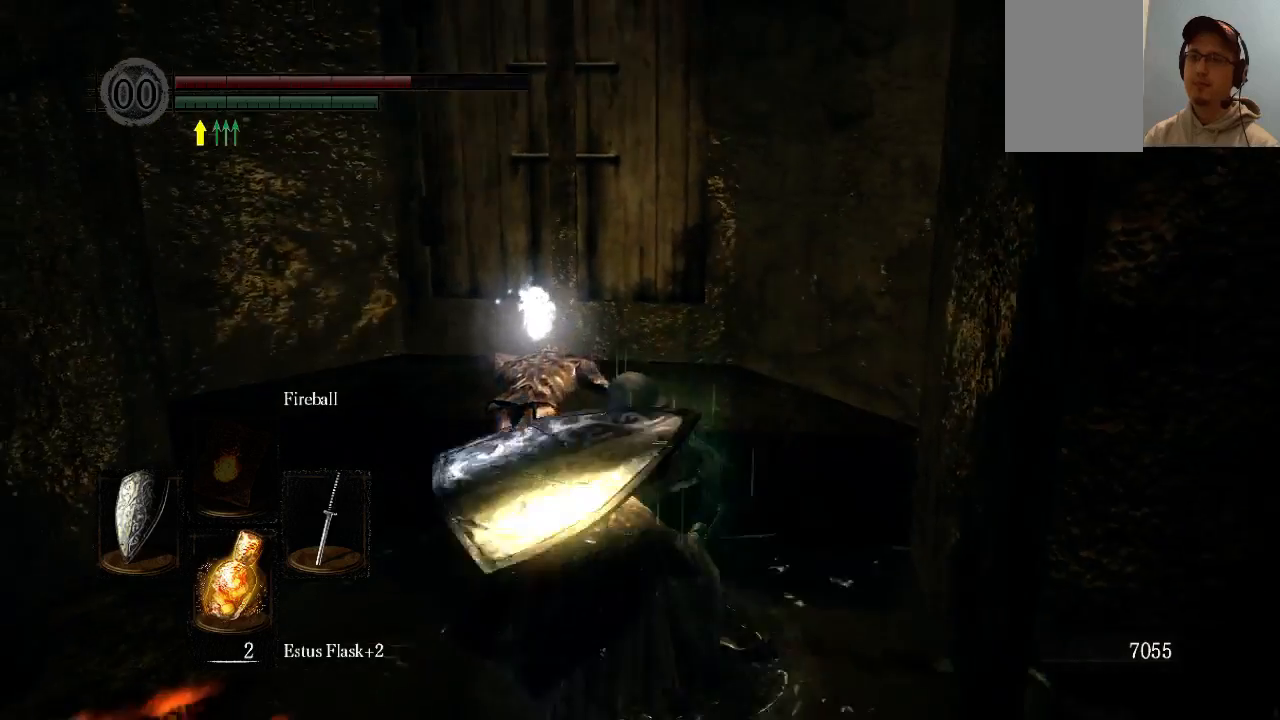
{"buttons": [], "left_stick": "down", "right_stick": "center", "events": []}
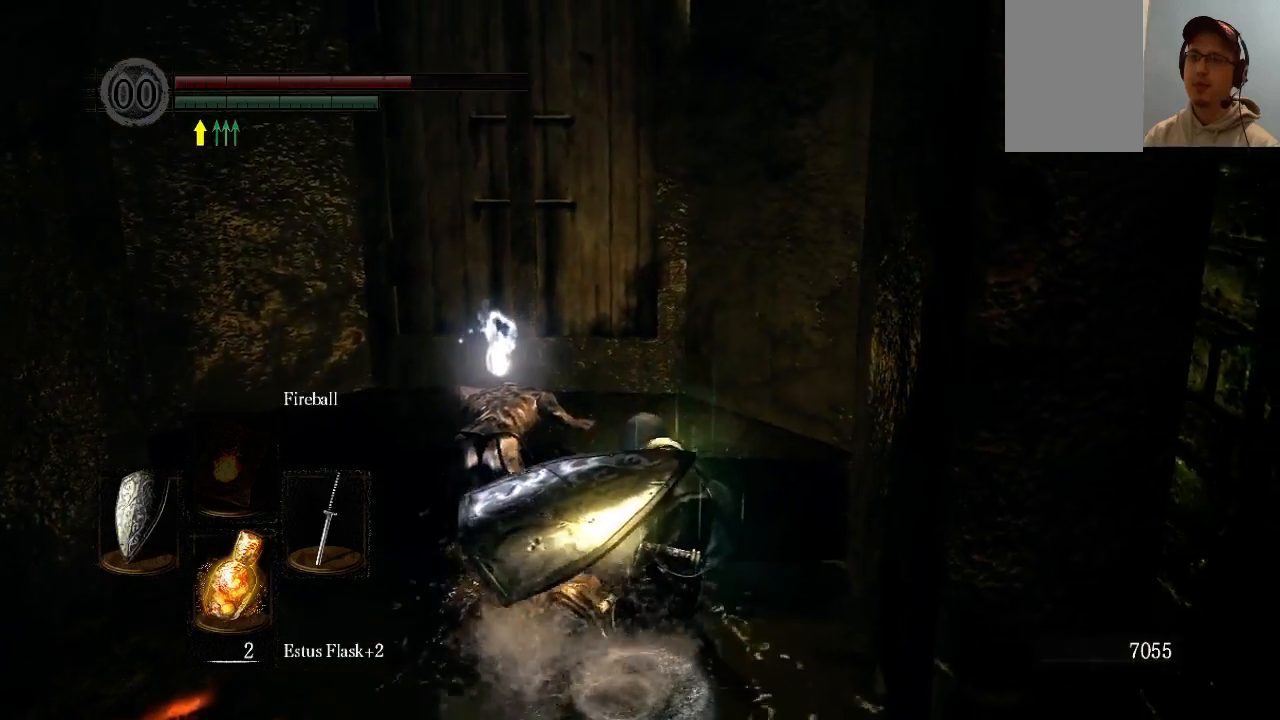
{"buttons": [], "left_stick": "down", "right_stick": "center", "events": []}
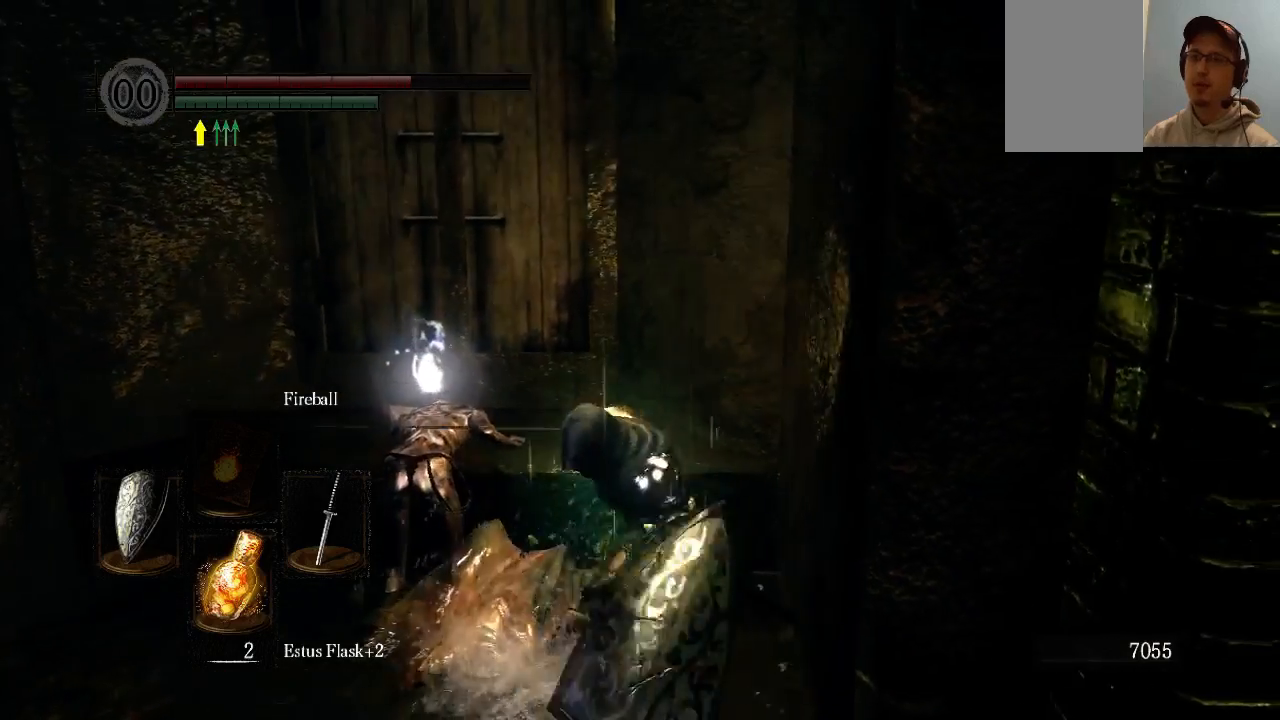
{"buttons": [], "left_stick": "down", "right_stick": "center", "events": []}
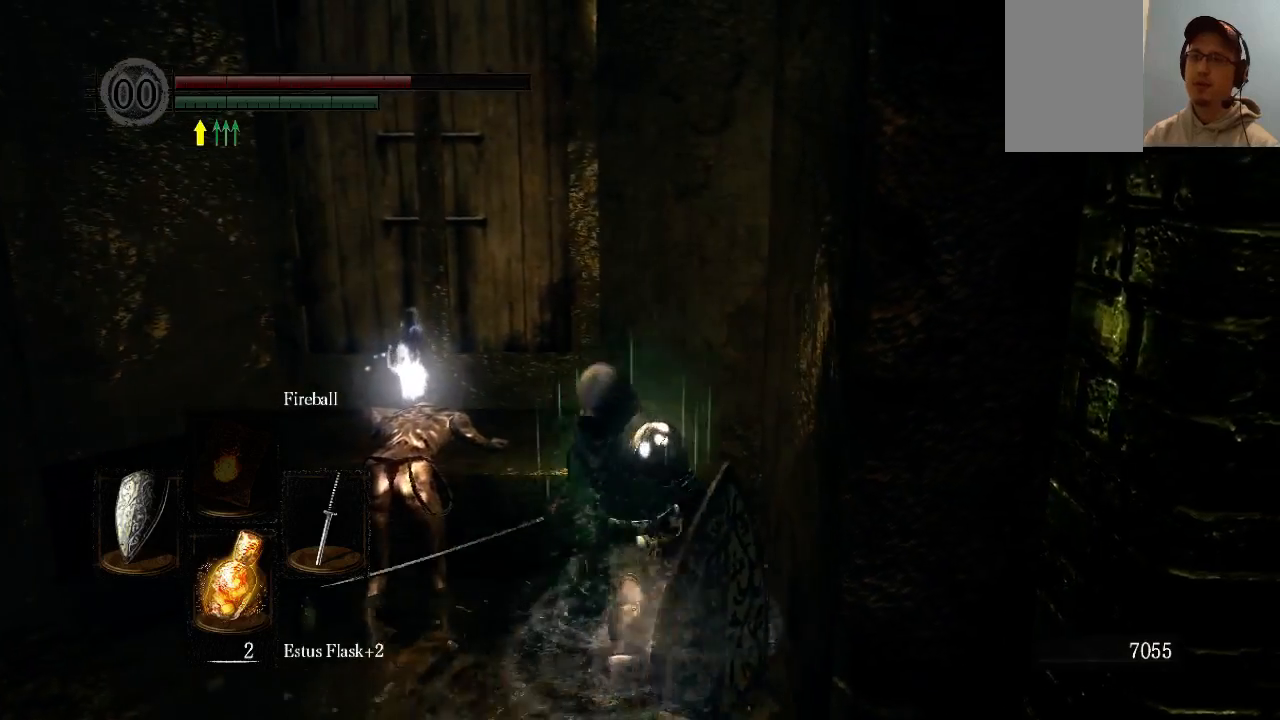
{"buttons": ["Y"], "left_stick": "down", "right_stick": "center", "events": [[467, "Y", "down"]]}
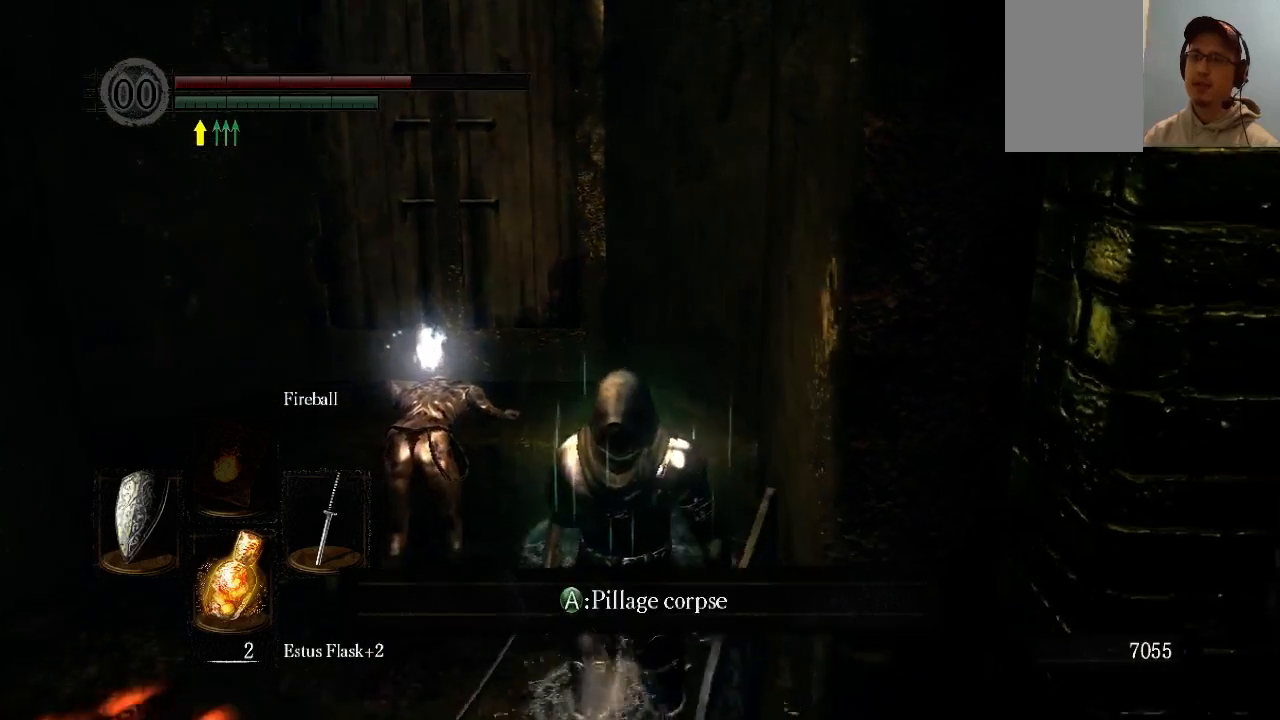
{"buttons": [], "left_stick": "left", "right_stick": "center", "events": [[67, "Y", "up"], [467, "left_stick", "left"]]}
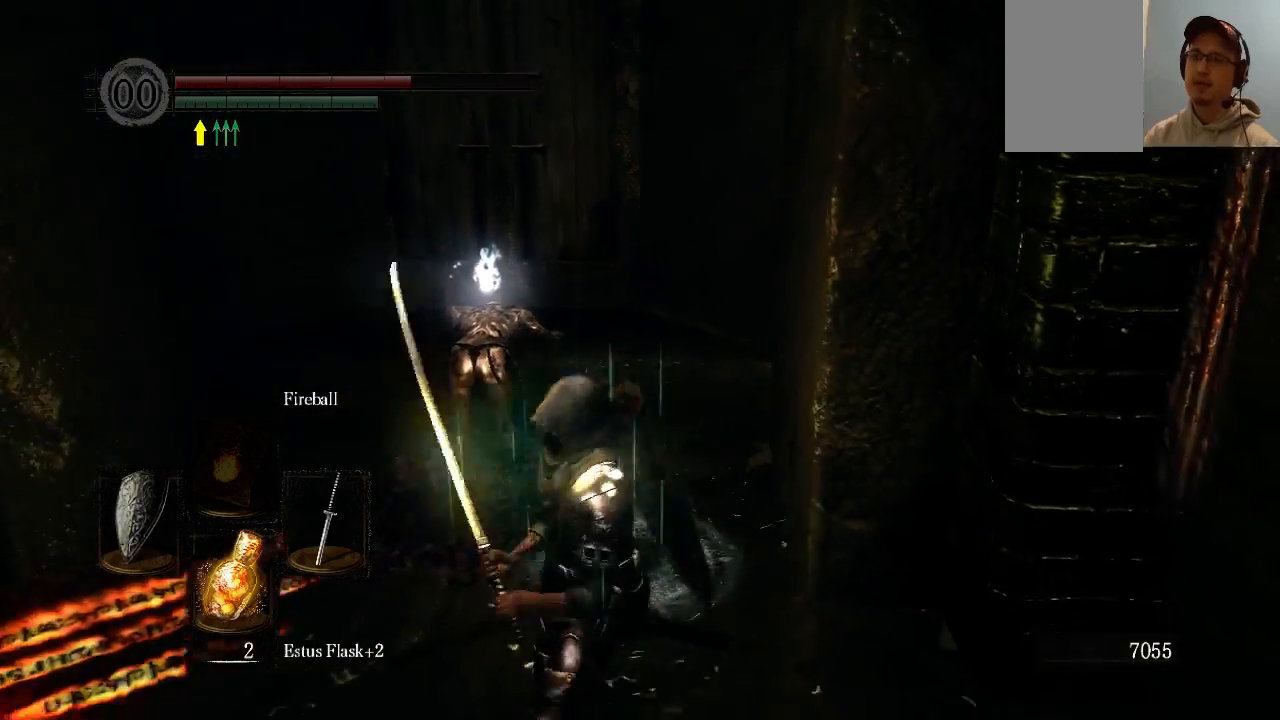
{"buttons": [], "left_stick": "center", "right_stick": "center", "events": [[67, "left_stick", "up-left"], [167, "left_stick", "center"], [200, "R1", "down"], [333, "R1", "up"]]}
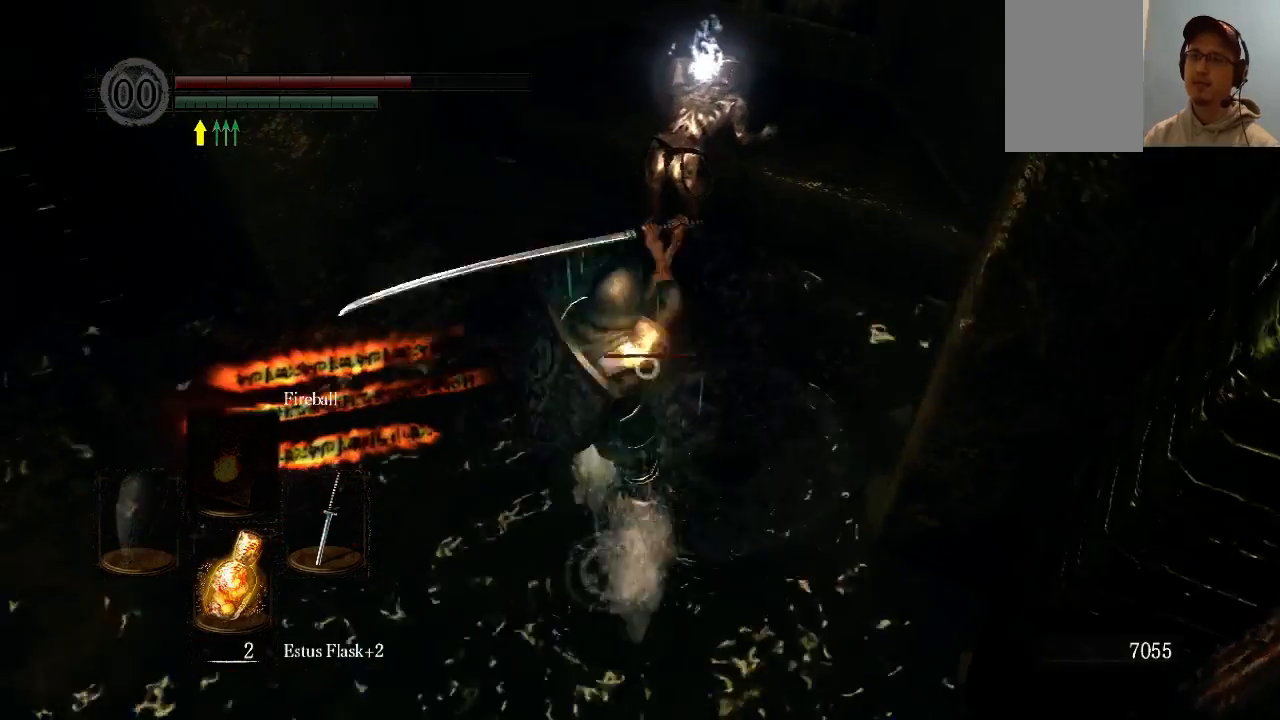
{"buttons": [], "left_stick": "center", "right_stick": "center", "events": []}
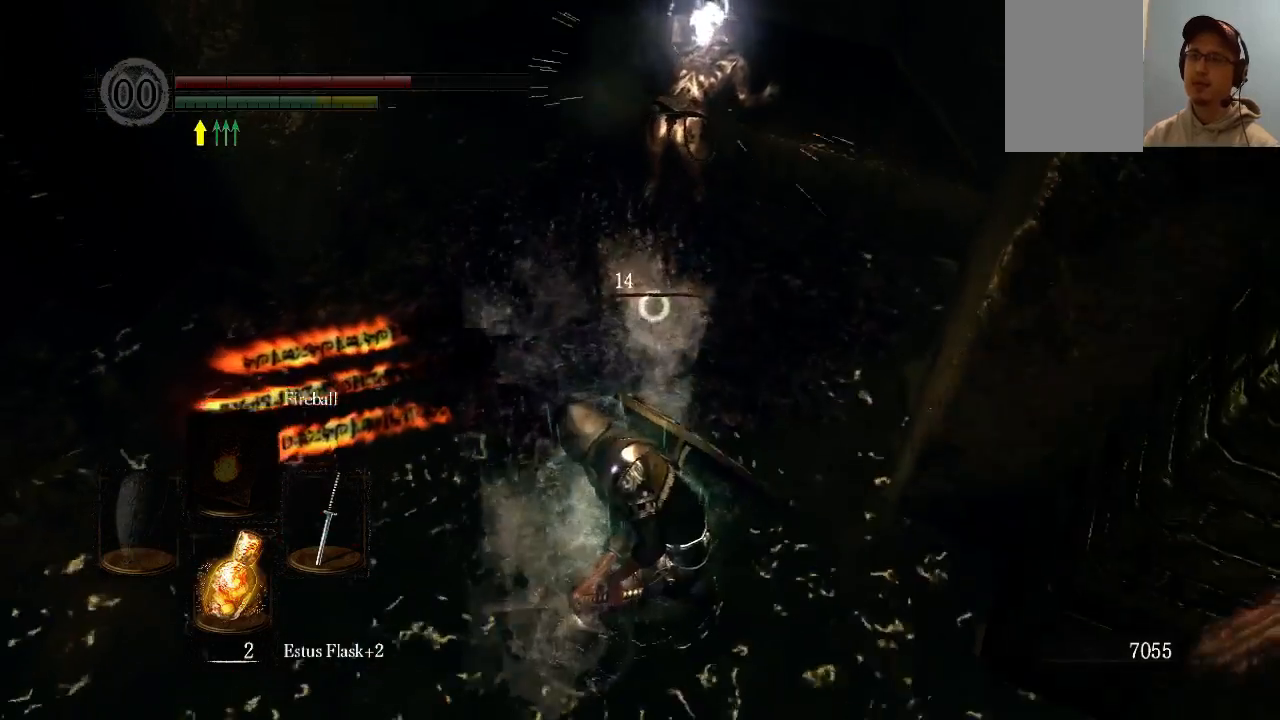
{"buttons": [], "left_stick": "up", "right_stick": "center", "events": [[33, "R1", "down"], [67, "left_stick", "up"], [200, "R1", "up"]]}
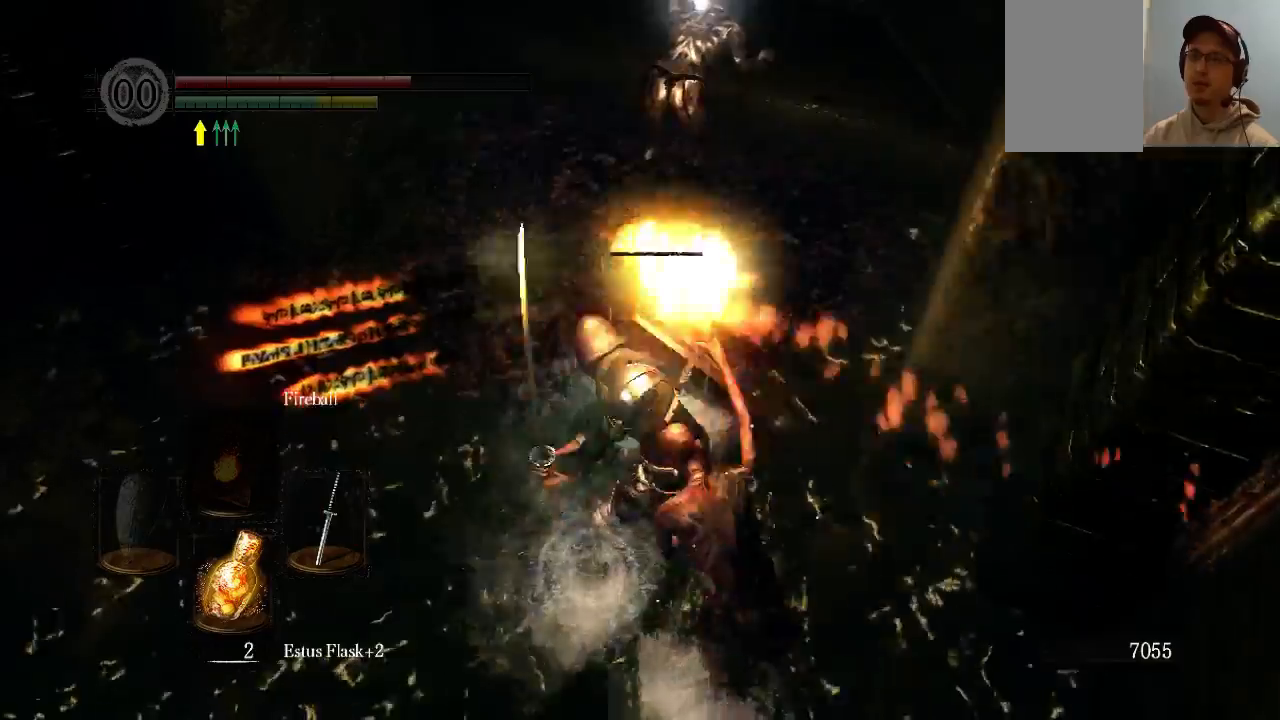
{"buttons": ["B"], "left_stick": "left", "right_stick": "center", "events": [[300, "left_stick", "up-left"], [400, "left_stick", "left"], [467, "B", "down"]]}
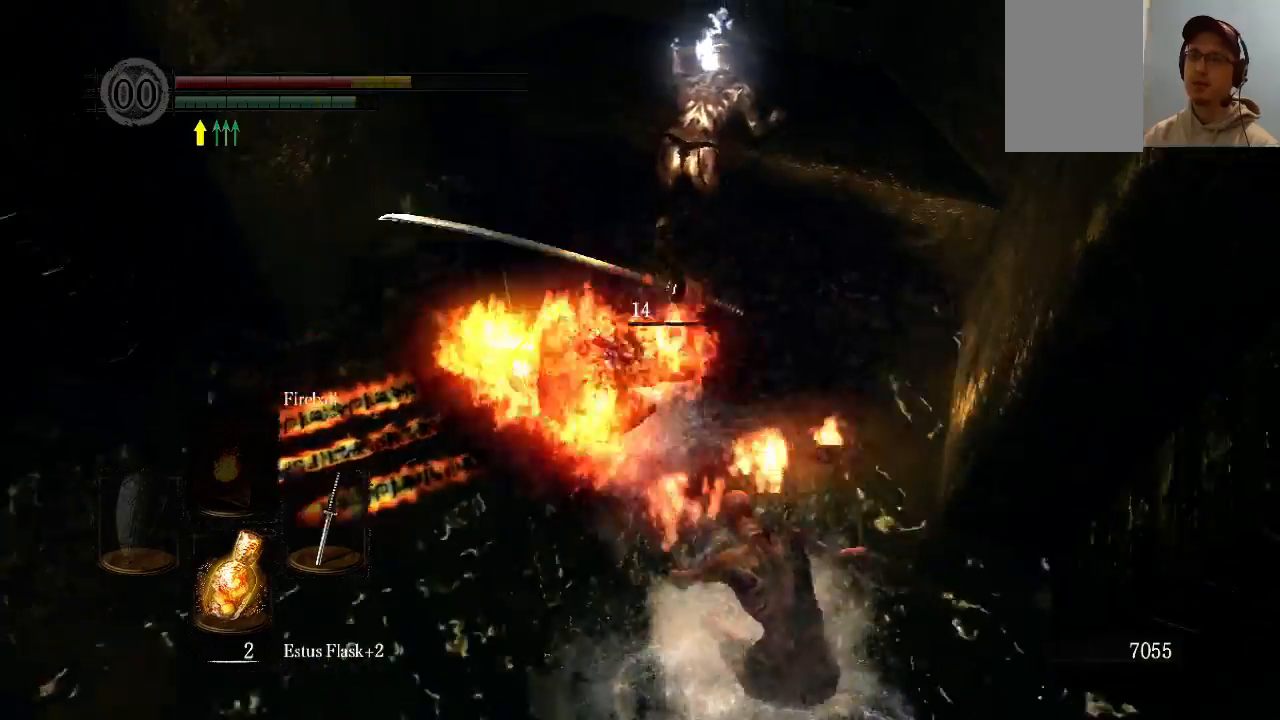
{"buttons": [], "left_stick": "down-left", "right_stick": "center", "events": [[33, "B", "up"], [33, "left_stick", "down-left"], [100, "B", "down"], [200, "B", "up"], [233, "B", "down"], [333, "B", "up"], [367, "B", "down"], [500, "B", "up"]]}
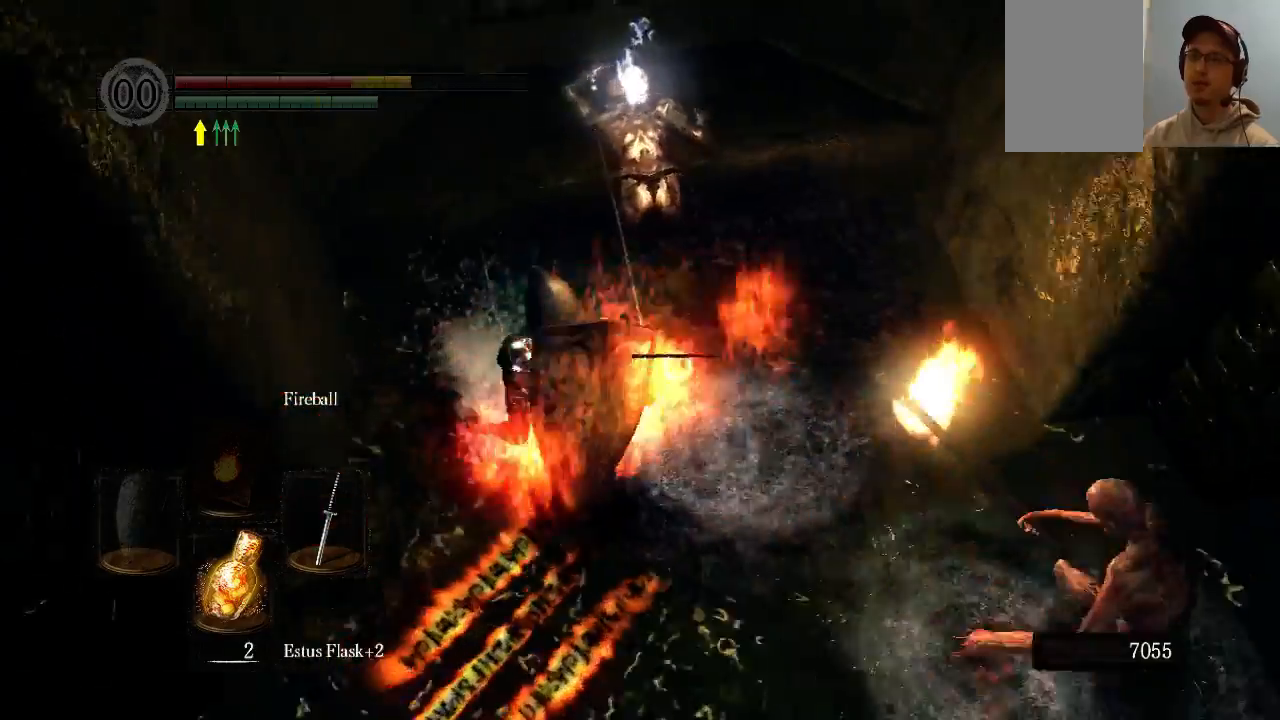
{"buttons": [], "left_stick": "down", "right_stick": "center", "events": [[367, "left_stick", "down"]]}
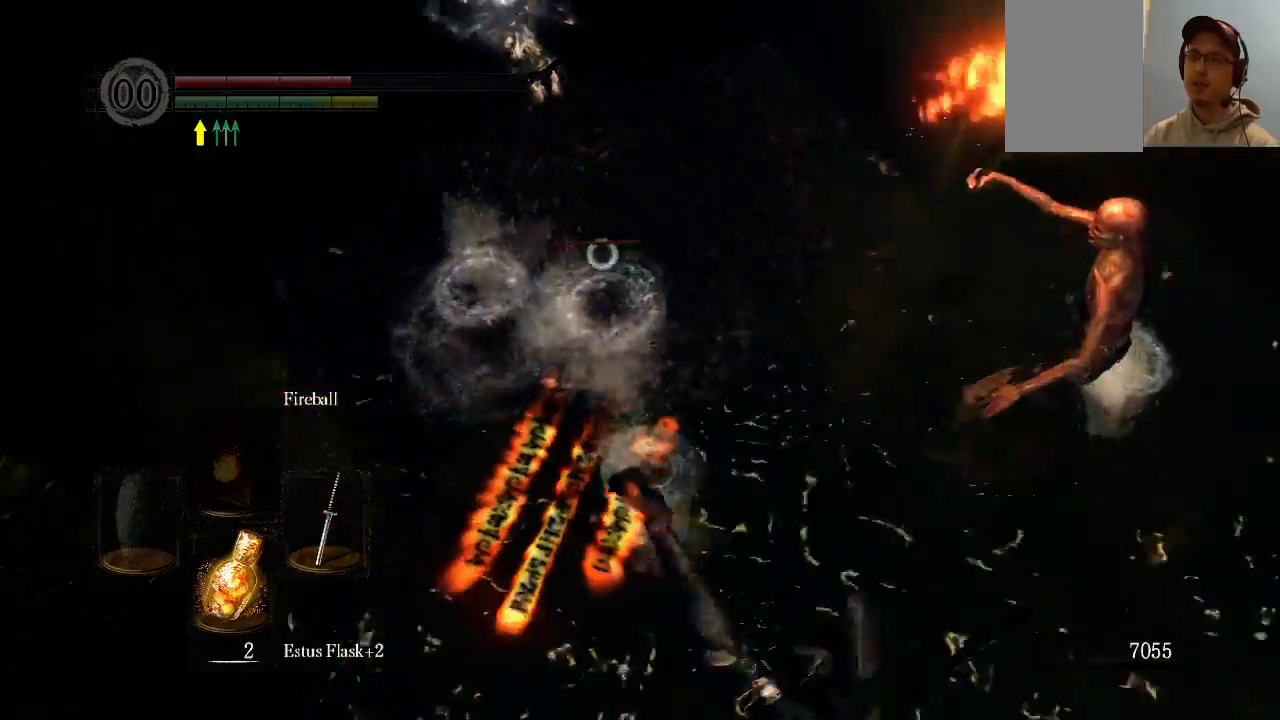
{"buttons": [], "left_stick": "right", "right_stick": "center", "events": [[300, "left_stick", "down-right"], [400, "left_stick", "right"]]}
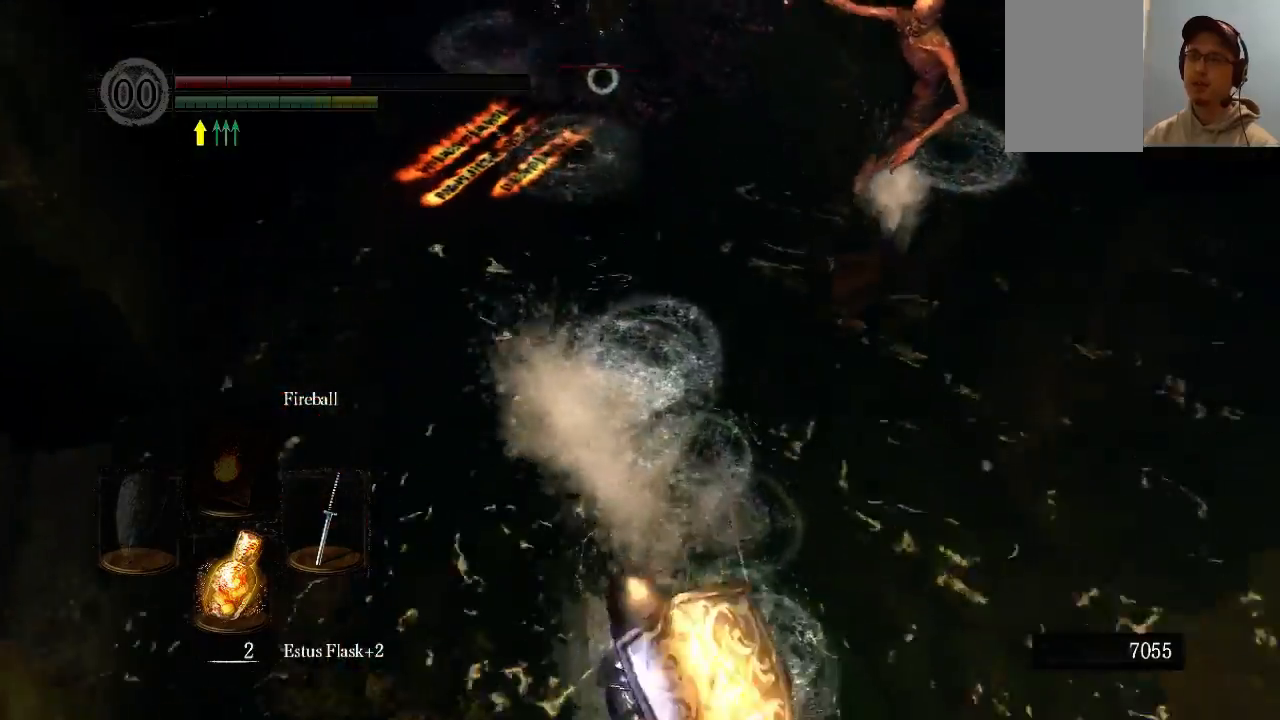
{"buttons": ["R1"], "left_stick": "up", "right_stick": "center", "events": [[67, "right_stick", "right"], [200, "left_stick", "up-right"], [200, "right_stick", "center"], [400, "R1", "down"], [500, "left_stick", "up"]]}
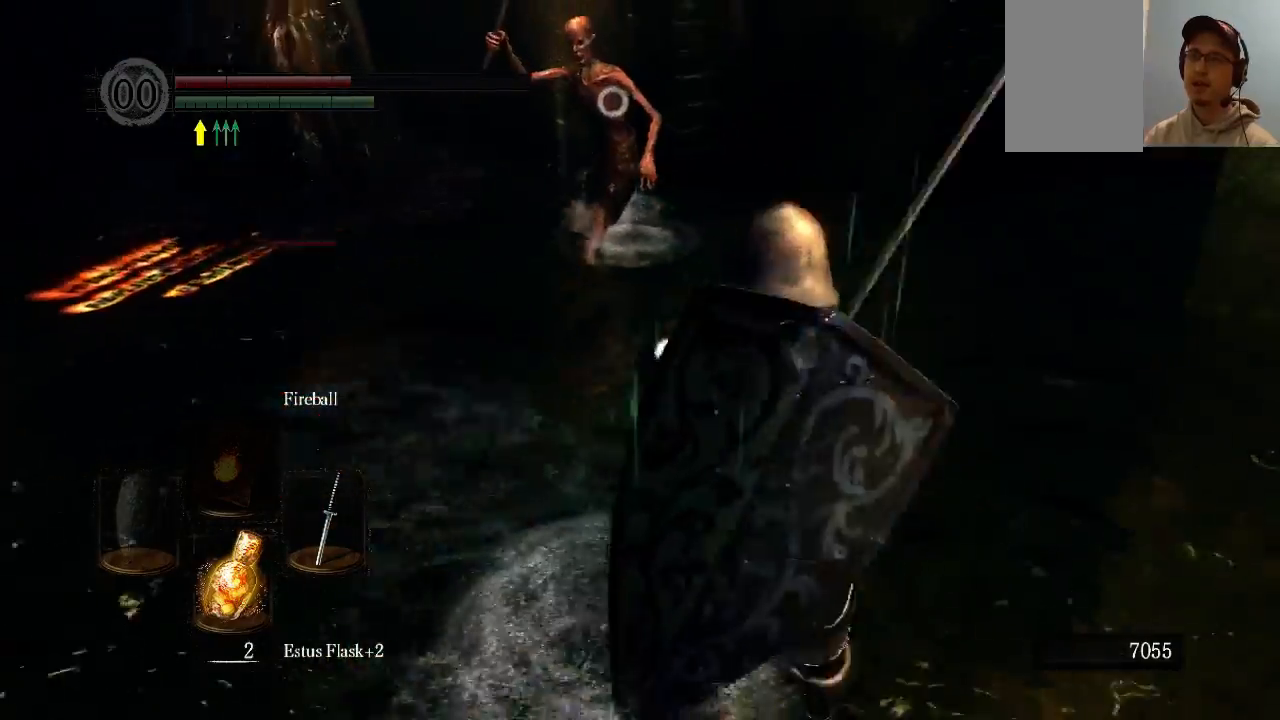
{"buttons": [], "left_stick": "up", "right_stick": "center", "events": [[33, "R1", "up"]]}
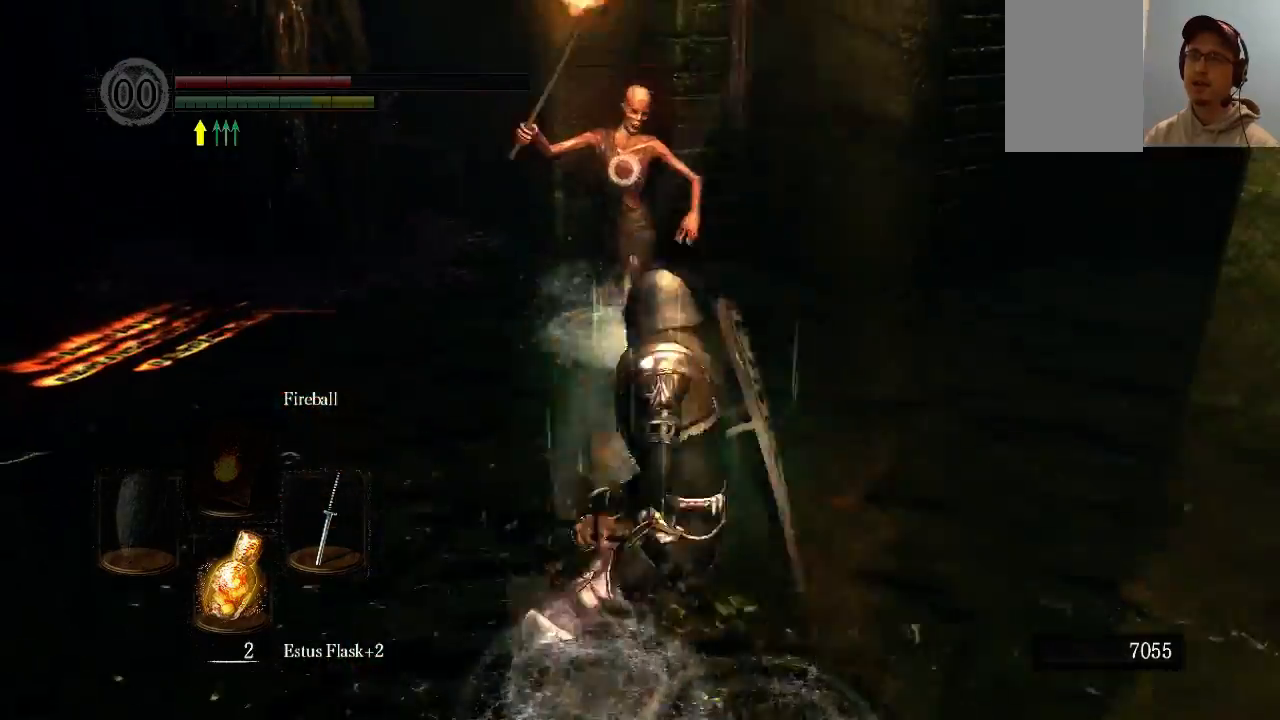
{"buttons": [], "left_stick": "up", "right_stick": "center", "events": [[133, "R1", "down"], [267, "R1", "up"]]}
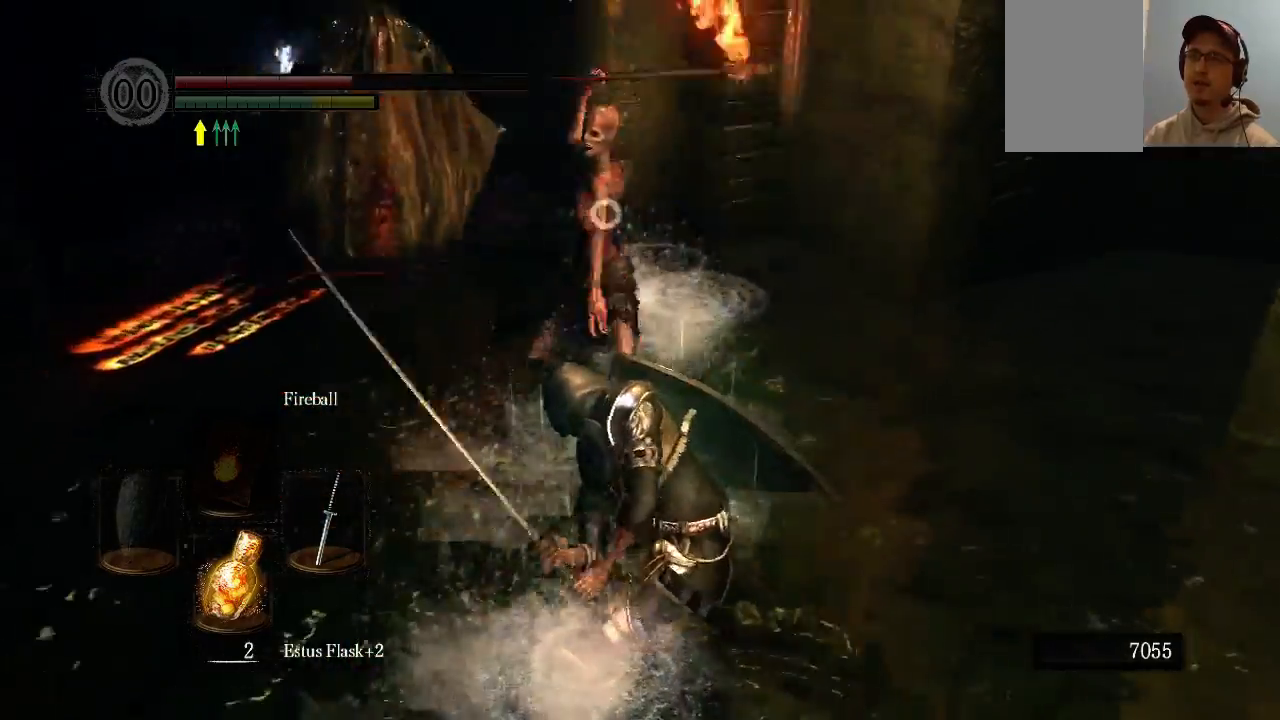
{"buttons": [], "left_stick": "down-right", "right_stick": "center", "events": [[267, "left_stick", "right"], [467, "left_stick", "down-right"]]}
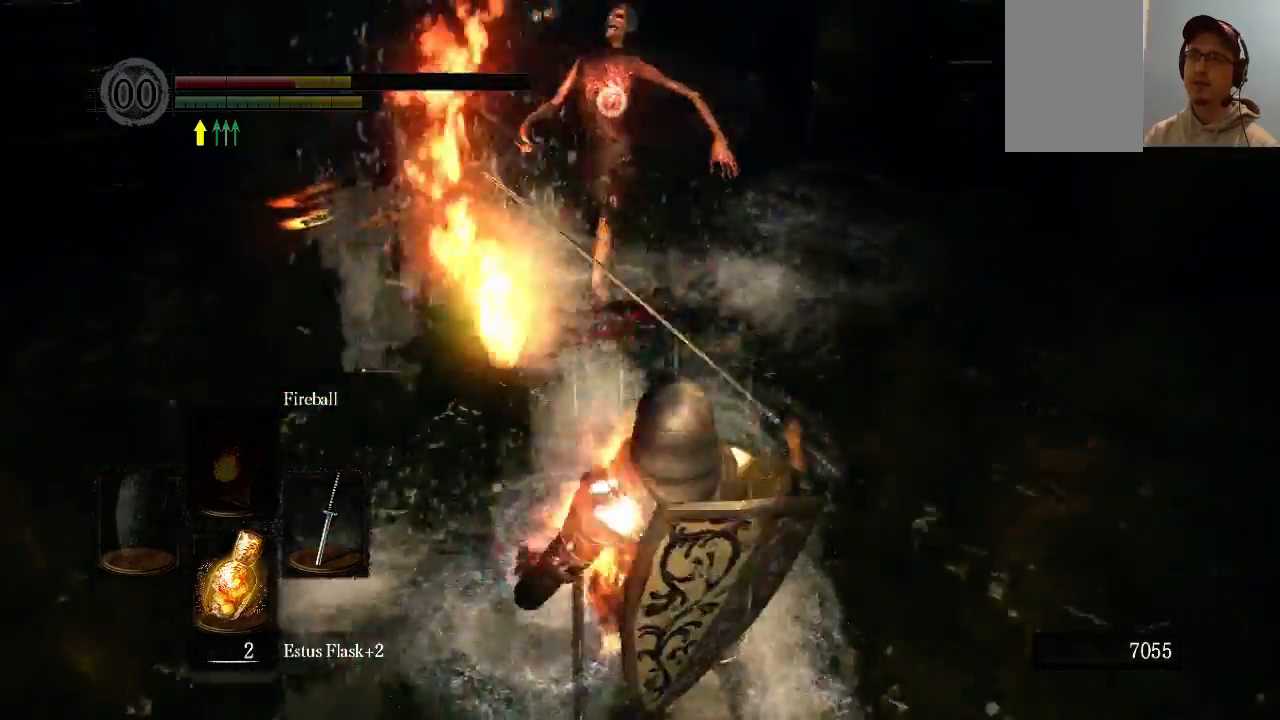
{"buttons": ["B"], "left_stick": "right", "right_stick": "center", "events": [[167, "left_stick", "right"], [267, "B", "down"], [367, "B", "up"], [467, "B", "down"]]}
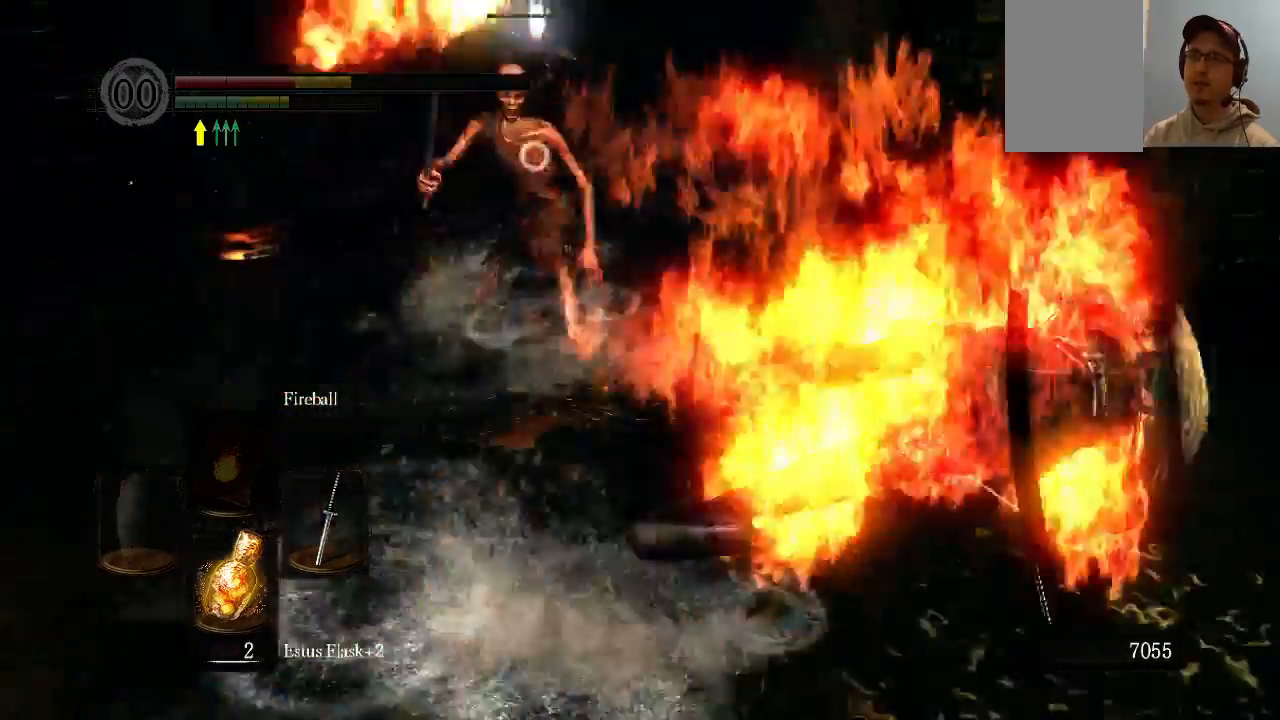
{"buttons": [], "left_stick": "down-right", "right_stick": "center", "events": [[33, "B", "up"], [400, "left_stick", "down-right"]]}